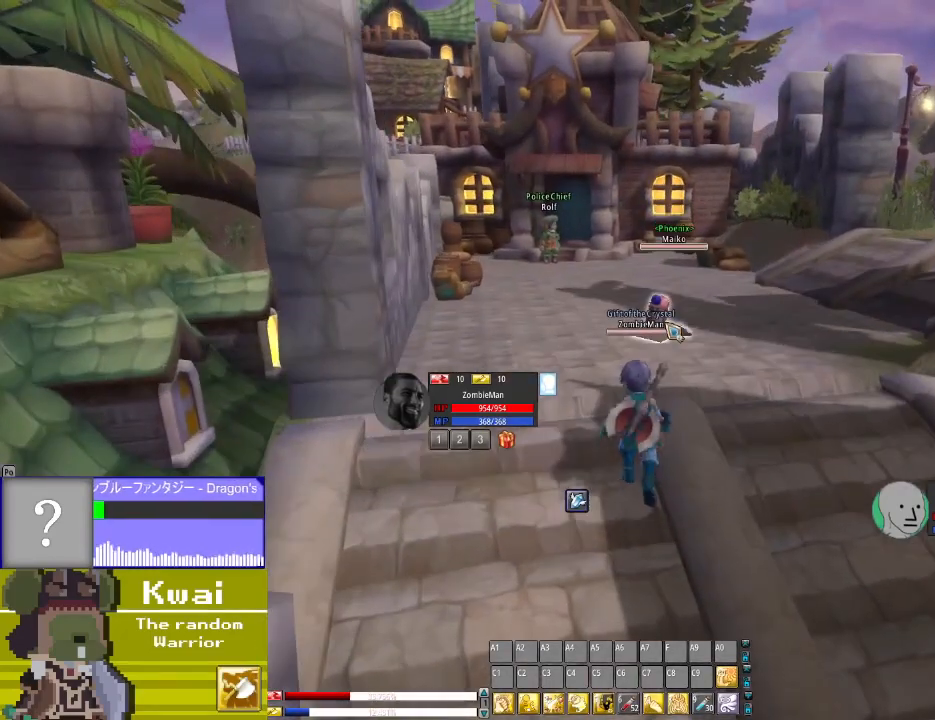
Gameplay with a controller (Xbox layout); each line is a JSON object with the inputs held at the frame after it. "events" lists button and stick changes between this image and that frame as [ms after this image, input, new state], when the widget could be followed in between.
{"buttons": [], "left_stick": "center", "right_stick": "center", "events": [[134, "R2", "down"], [334, "R2", "up"]]}
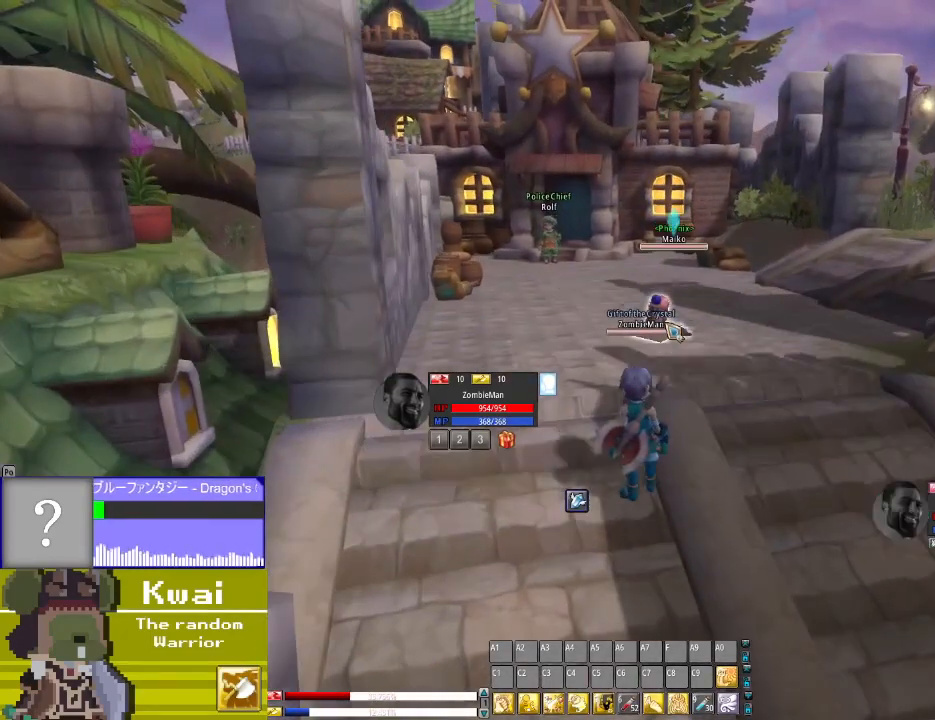
{"buttons": ["DPAD_LEFT"], "left_stick": "center", "right_stick": "center", "events": [[300, "DPAD_LEFT", "down"]]}
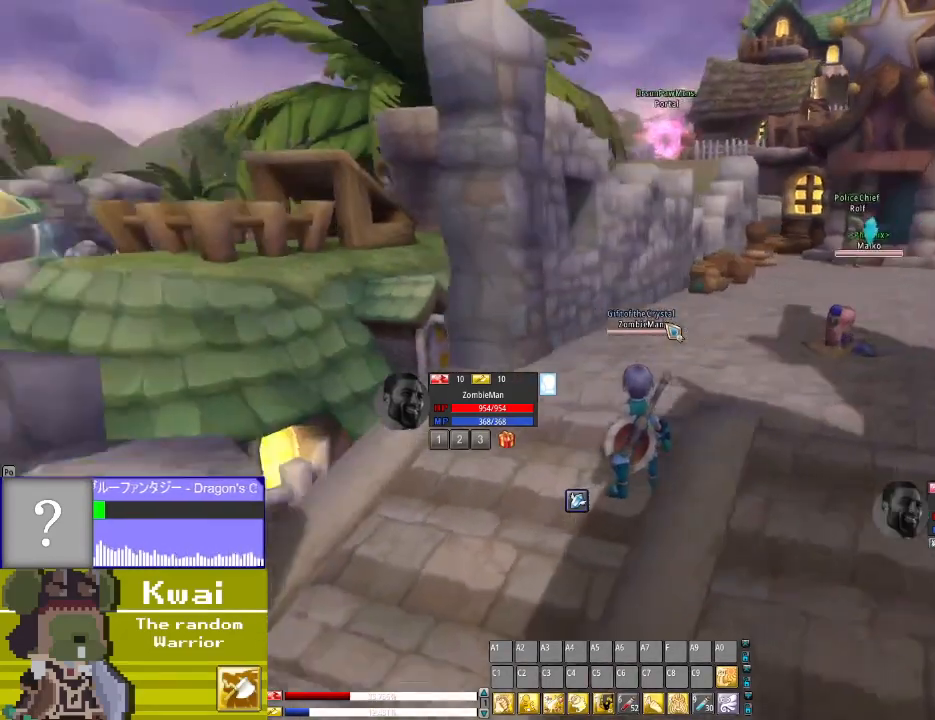
{"buttons": ["R2"], "left_stick": "center", "right_stick": "center", "events": [[434, "DPAD_LEFT", "up"], [434, "R2", "down"]]}
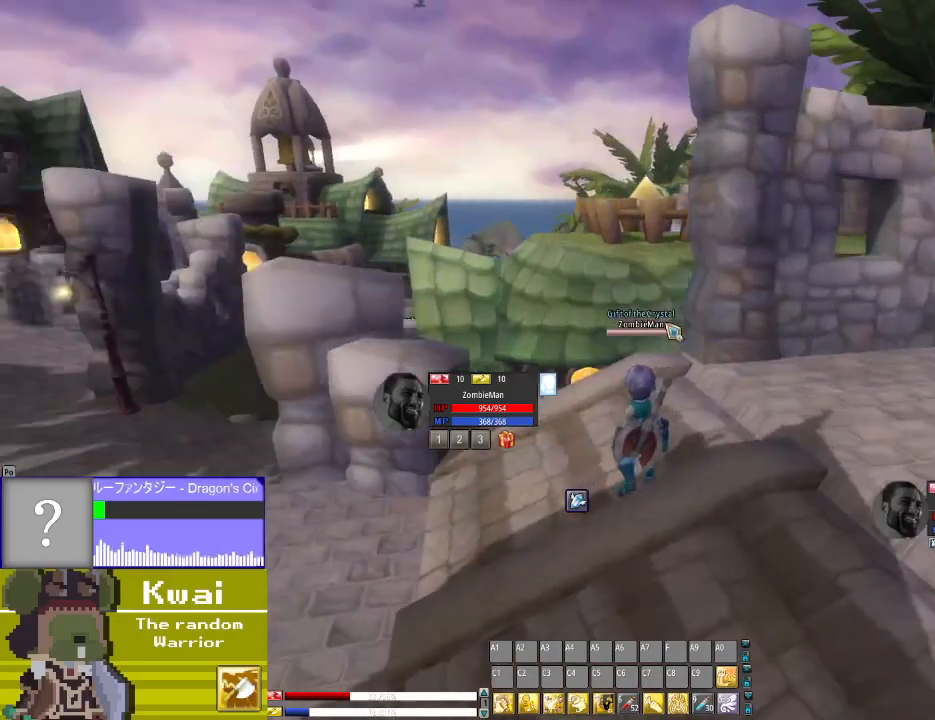
{"buttons": ["DPAD_LEFT"], "left_stick": "center", "right_stick": "center", "events": [[200, "DPAD_LEFT", "down"], [234, "R2", "up"]]}
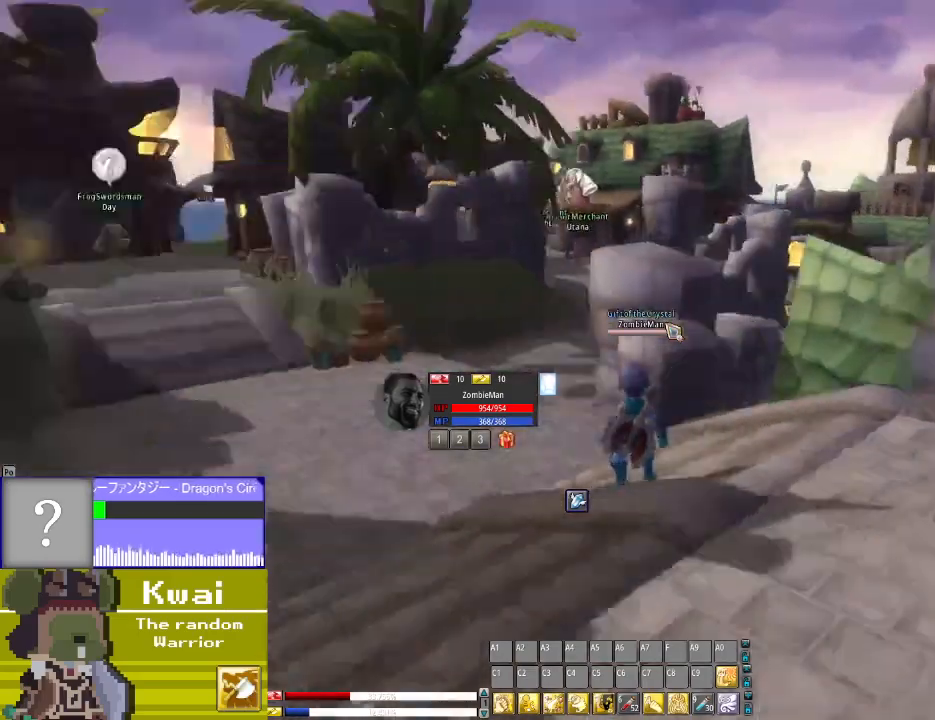
{"buttons": ["DPAD_UP"], "left_stick": "center", "right_stick": "center", "events": [[333, "DPAD_LEFT", "up"], [333, "DPAD_UP", "down"]]}
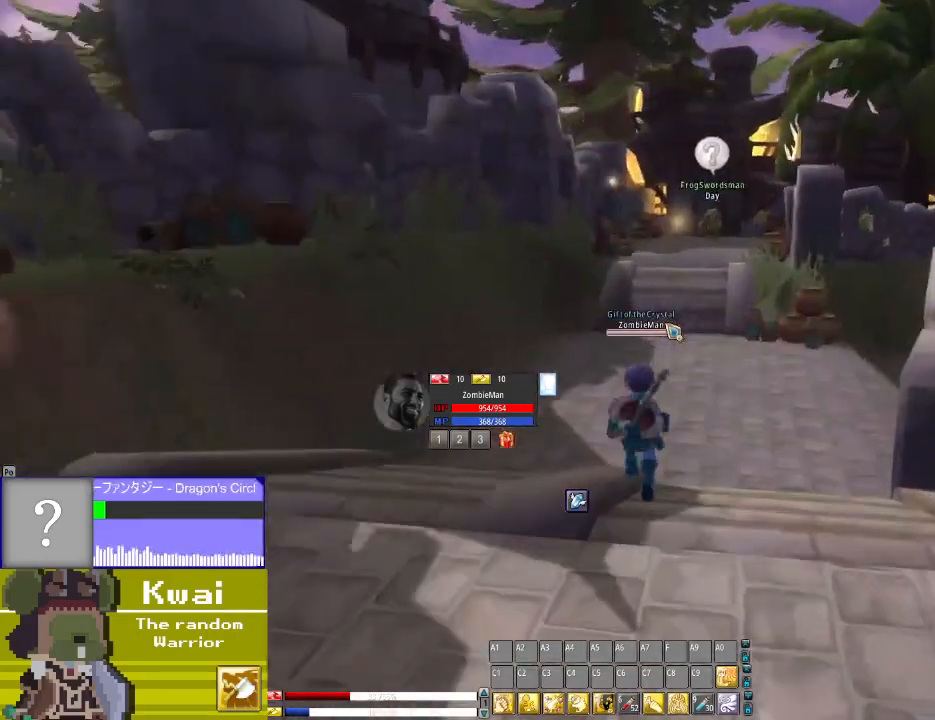
{"buttons": ["DPAD_UP", "DPAD_RIGHT"], "left_stick": "center", "right_stick": "center", "events": [[367, "DPAD_RIGHT", "down"]]}
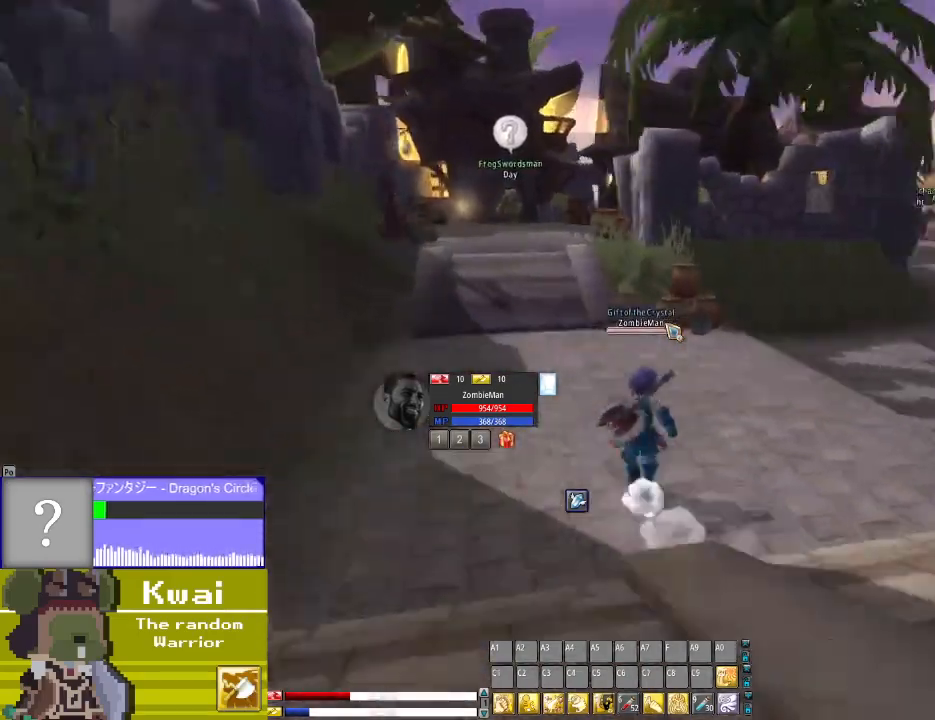
{"buttons": ["DPAD_UP", "DPAD_RIGHT"], "left_stick": "center", "right_stick": "center", "events": [[233, "DPAD_RIGHT", "up"], [500, "DPAD_RIGHT", "down"]]}
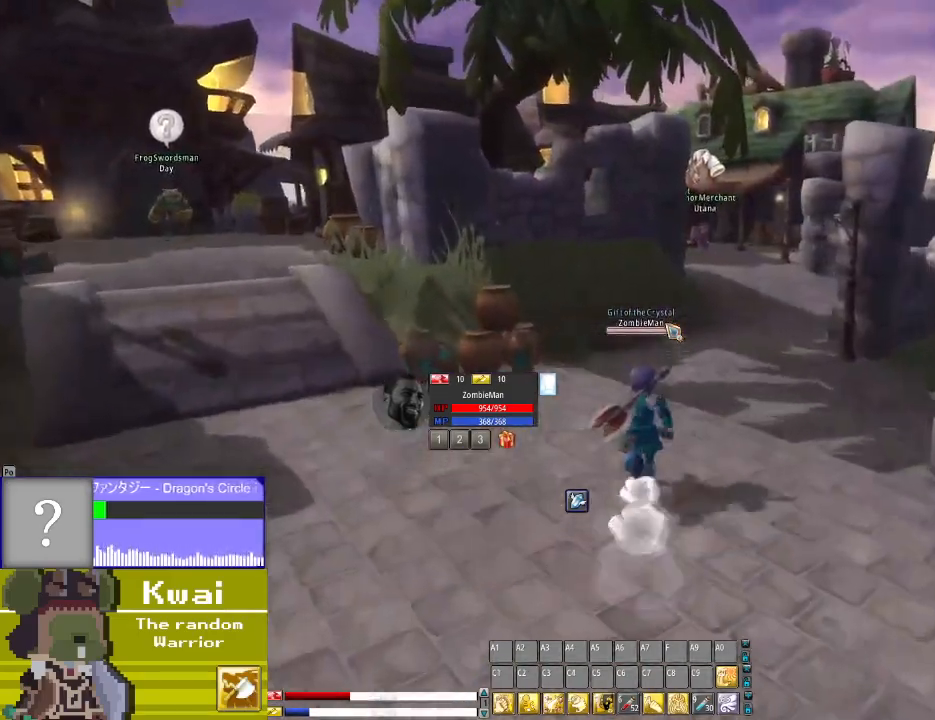
{"buttons": ["DPAD_UP"], "left_stick": "center", "right_stick": "center", "events": [[67, "DPAD_UP", "up"], [167, "DPAD_UP", "down"], [334, "DPAD_RIGHT", "up"]]}
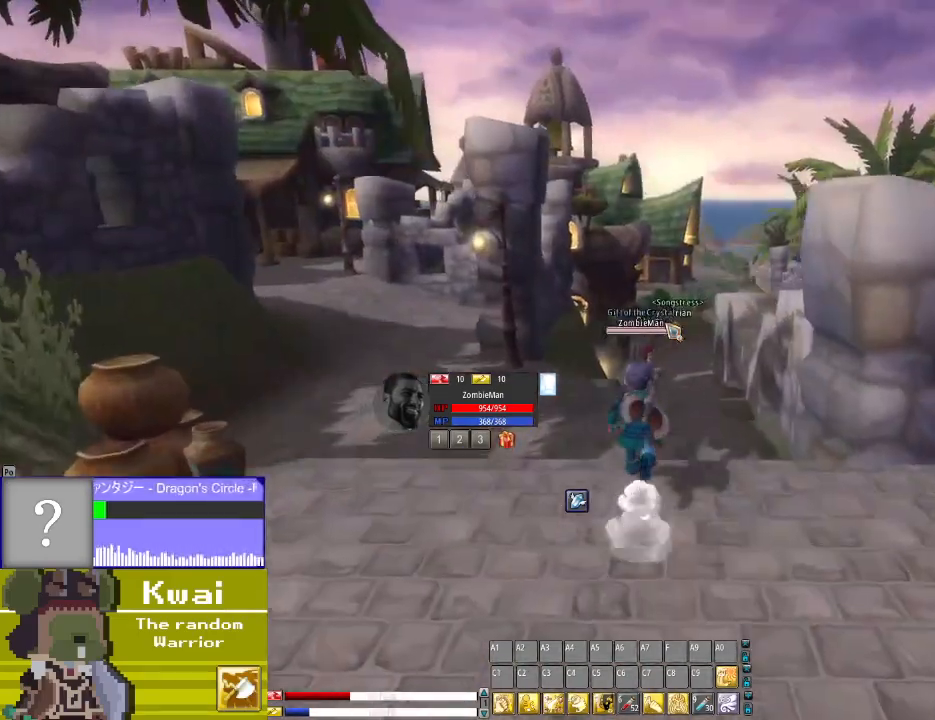
{"buttons": ["DPAD_UP"], "left_stick": "center", "right_stick": "center", "events": [[267, "DPAD_RIGHT", "down"], [400, "DPAD_RIGHT", "up"]]}
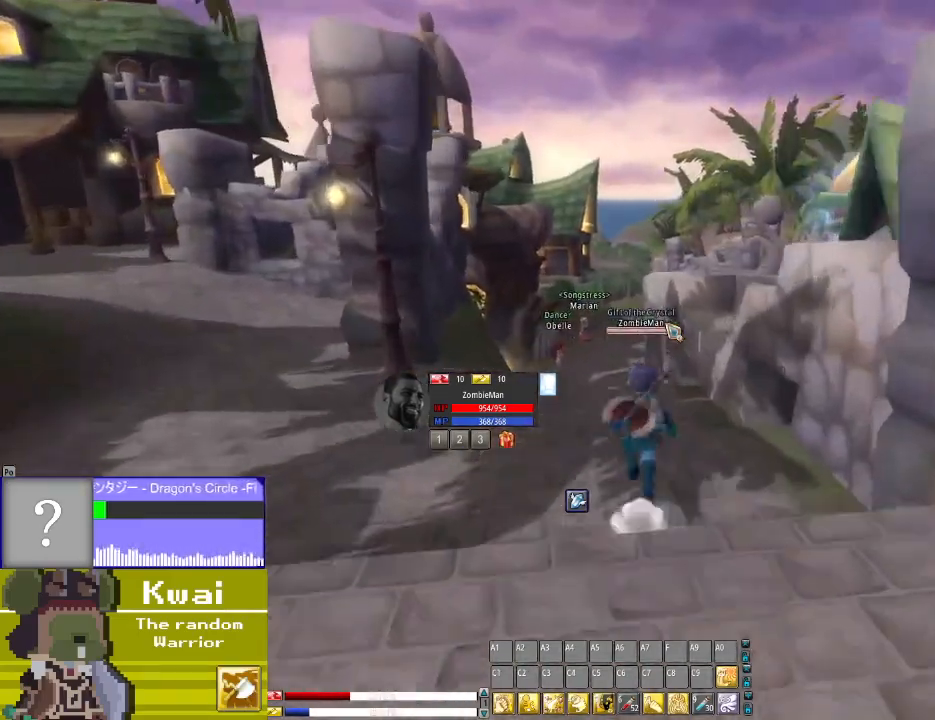
{"buttons": ["DPAD_UP"], "left_stick": "center", "right_stick": "center", "events": []}
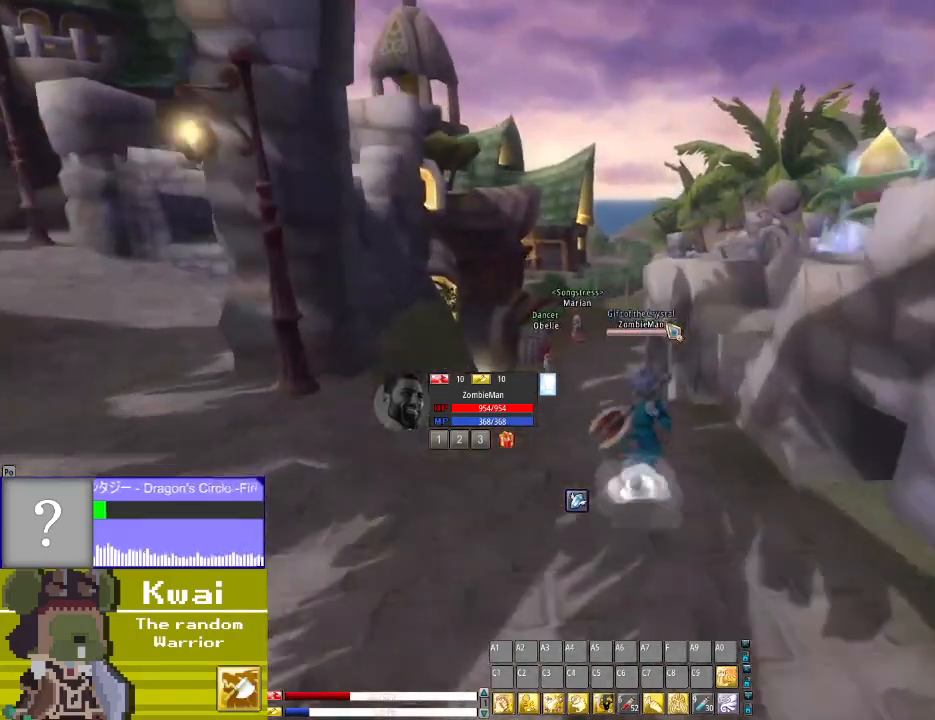
{"buttons": ["DPAD_UP"], "left_stick": "center", "right_stick": "center", "events": [[100, "DPAD_LEFT", "down"], [200, "DPAD_LEFT", "up"]]}
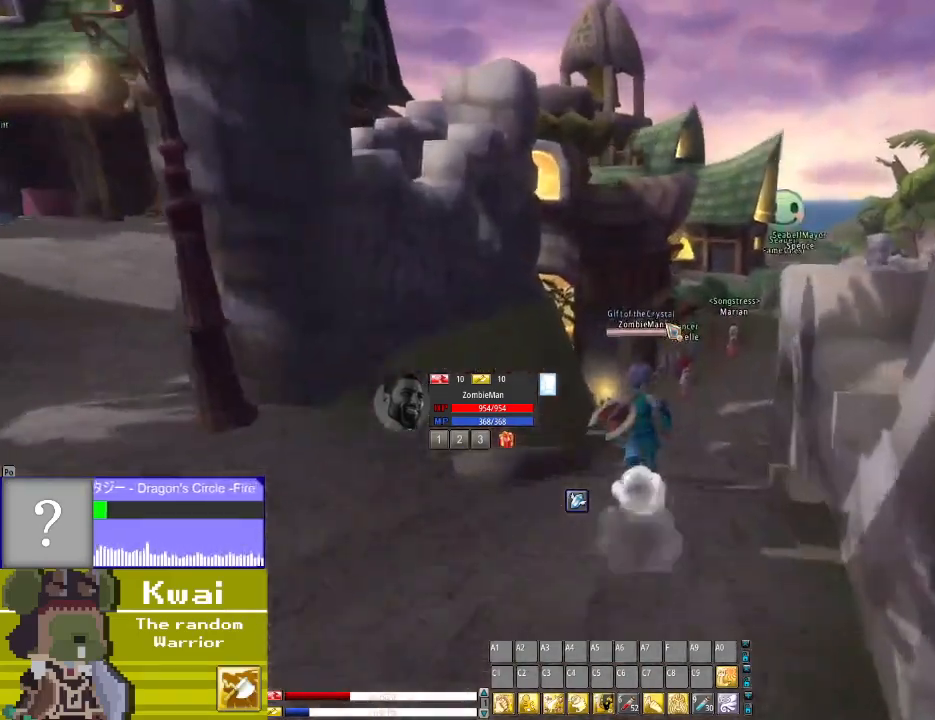
{"buttons": ["DPAD_UP"], "left_stick": "center", "right_stick": "center", "events": [[301, "DPAD_RIGHT", "down"], [301, "DPAD_UP", "up"], [367, "DPAD_UP", "down"], [434, "DPAD_RIGHT", "up"]]}
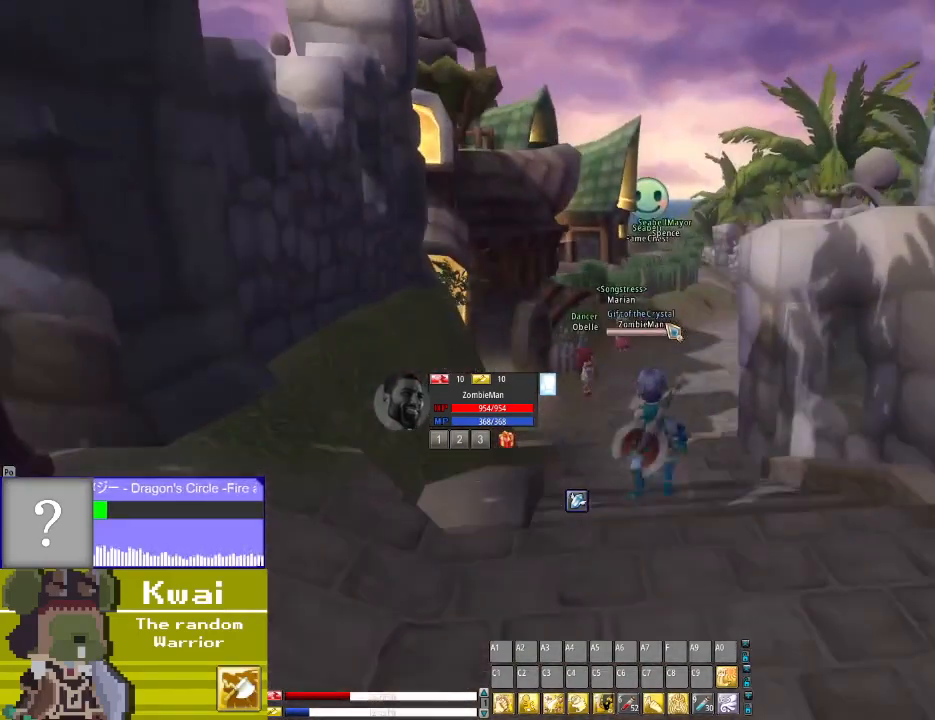
{"buttons": ["DPAD_UP"], "left_stick": "center", "right_stick": "center", "events": []}
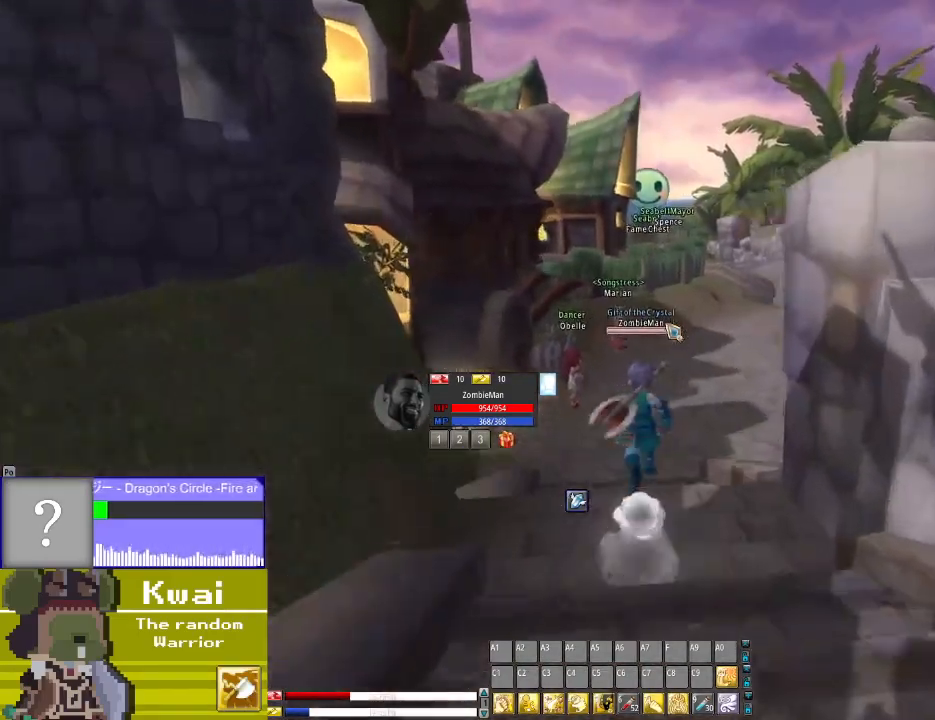
{"buttons": ["DPAD_UP", "DPAD_RIGHT"], "left_stick": "center", "right_stick": "center", "events": [[401, "DPAD_RIGHT", "down"]]}
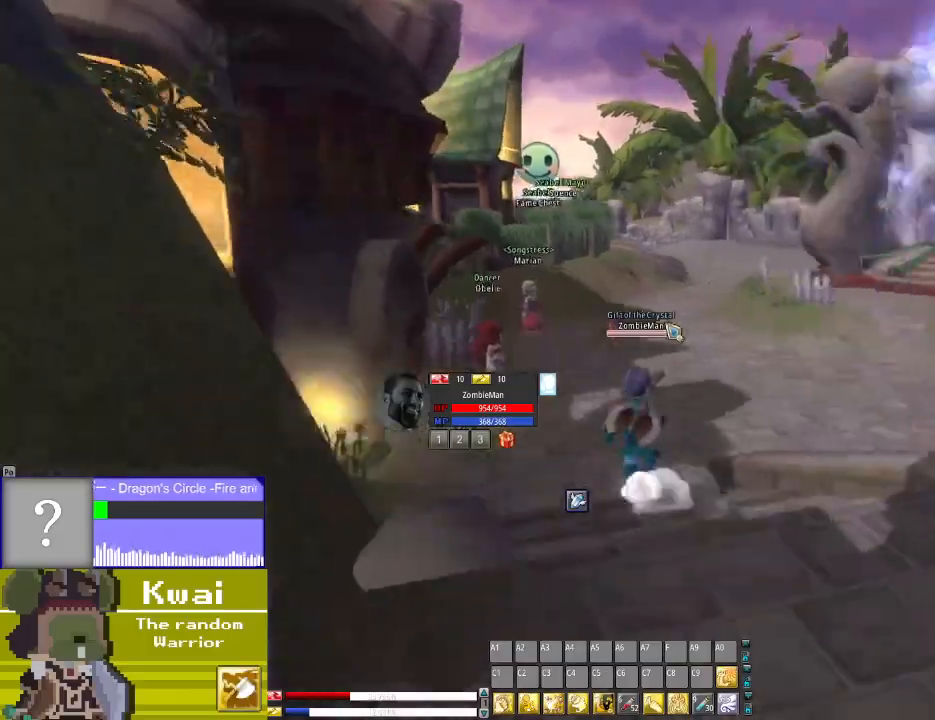
{"buttons": ["DPAD_UP"], "left_stick": "center", "right_stick": "center", "events": [[66, "DPAD_RIGHT", "up"]]}
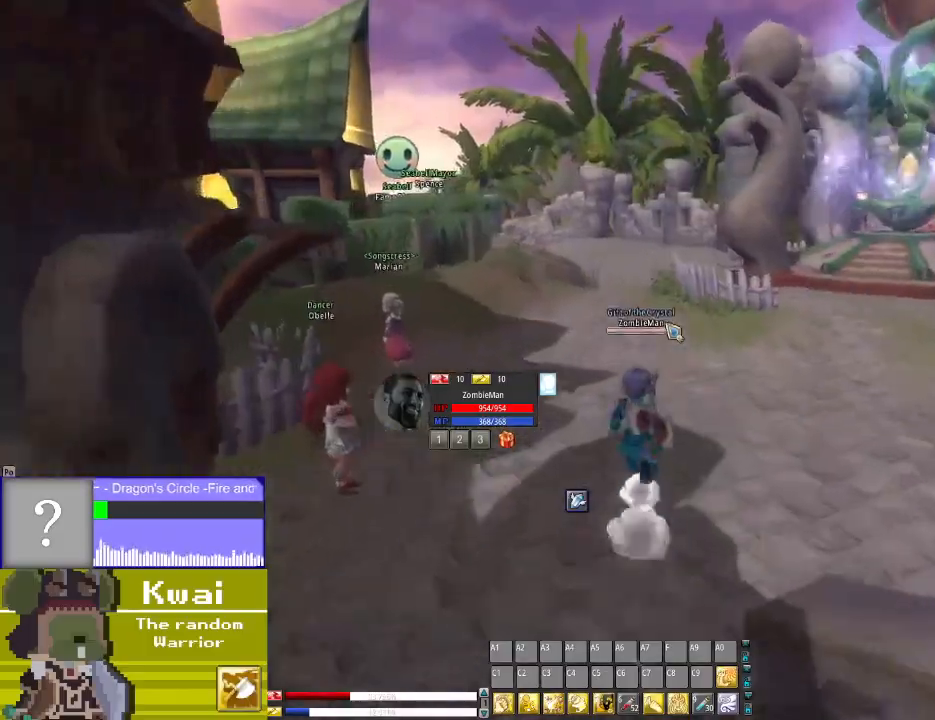
{"buttons": ["DPAD_UP"], "left_stick": "center", "right_stick": "center", "events": [[34, "DPAD_RIGHT", "down"], [301, "DPAD_RIGHT", "up"]]}
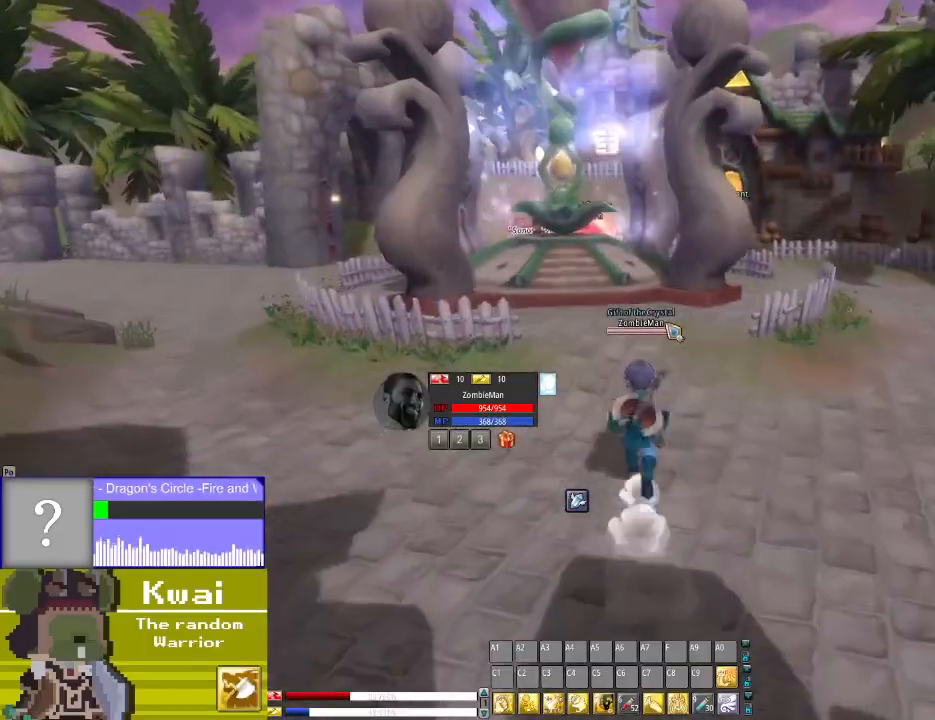
{"buttons": ["DPAD_UP", "DPAD_LEFT"], "left_stick": "center", "right_stick": "center", "events": [[500, "DPAD_LEFT", "down"]]}
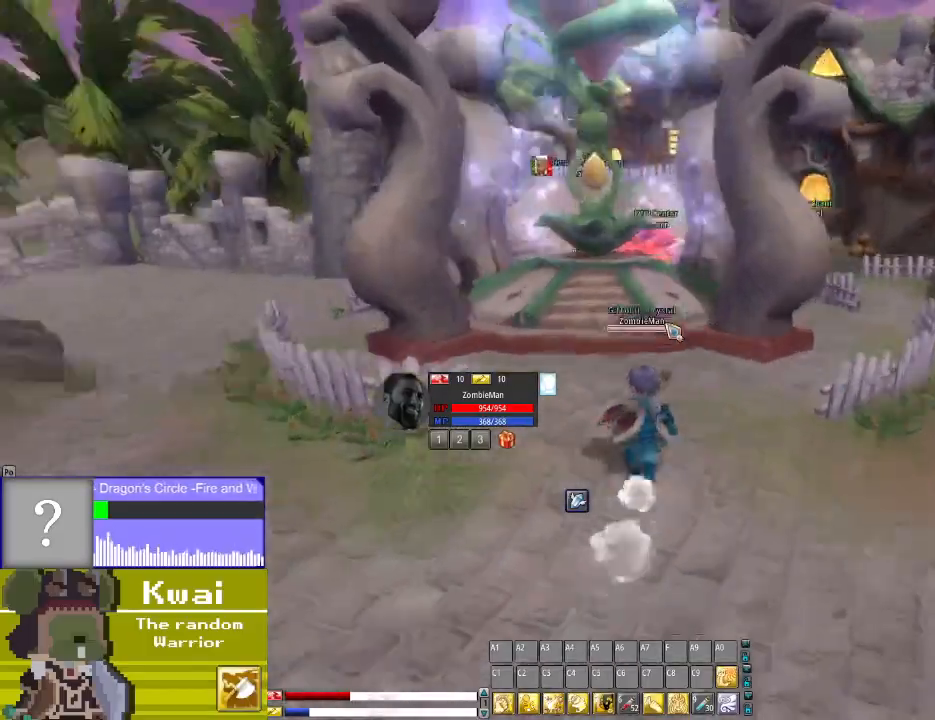
{"buttons": ["DPAD_UP"], "left_stick": "center", "right_stick": "center", "events": [[100, "DPAD_LEFT", "up"]]}
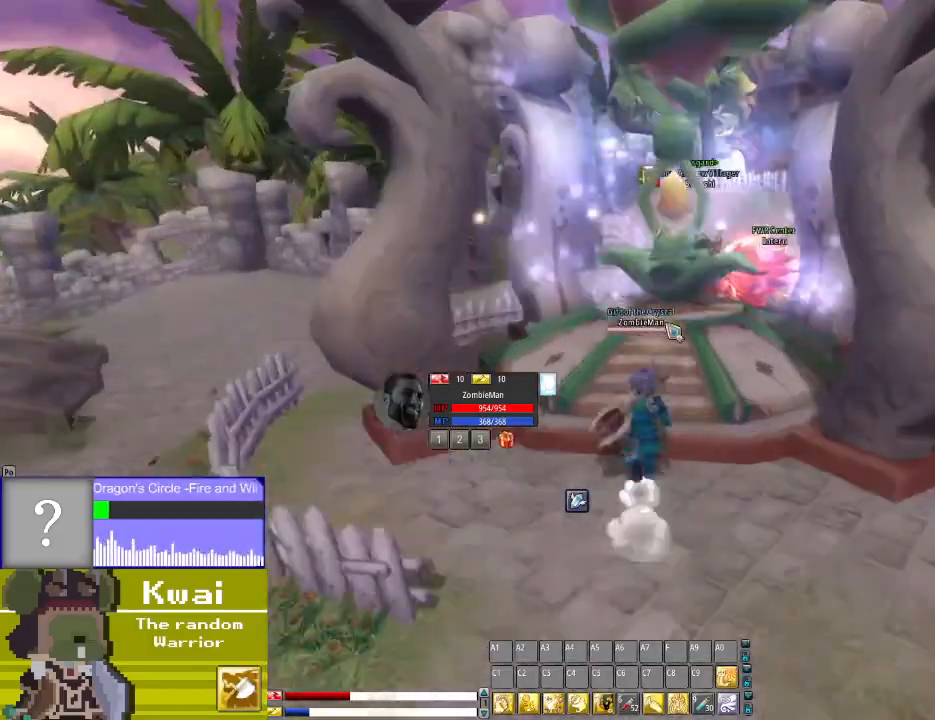
{"buttons": ["DPAD_UP"], "left_stick": "center", "right_stick": "center", "events": [[100, "DPAD_UP", "up"], [300, "DPAD_UP", "down"]]}
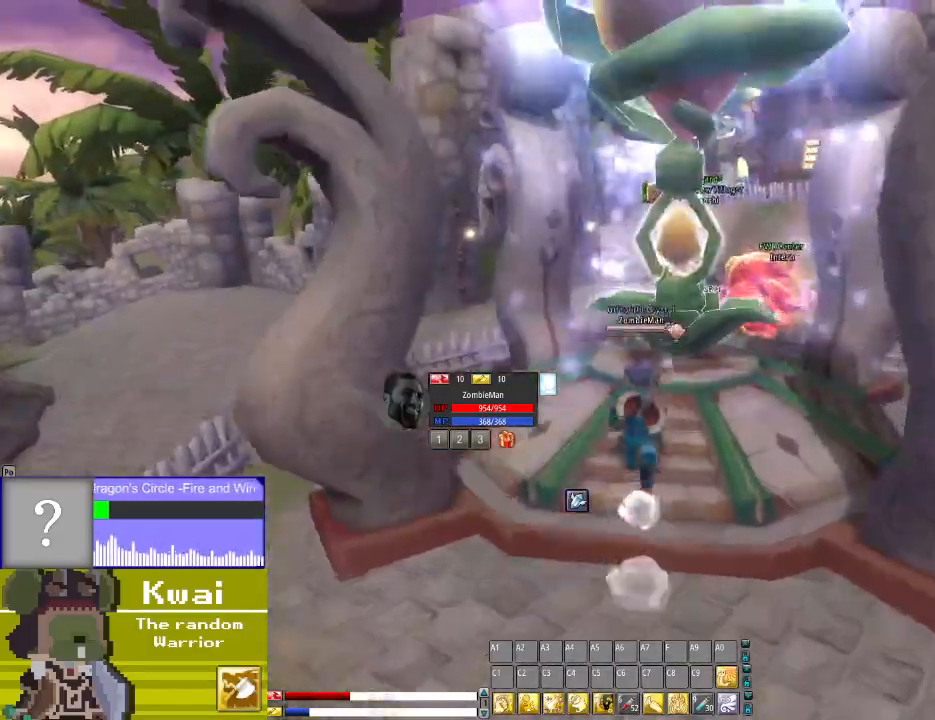
{"buttons": ["DPAD_UP"], "left_stick": "center", "right_stick": "center", "events": []}
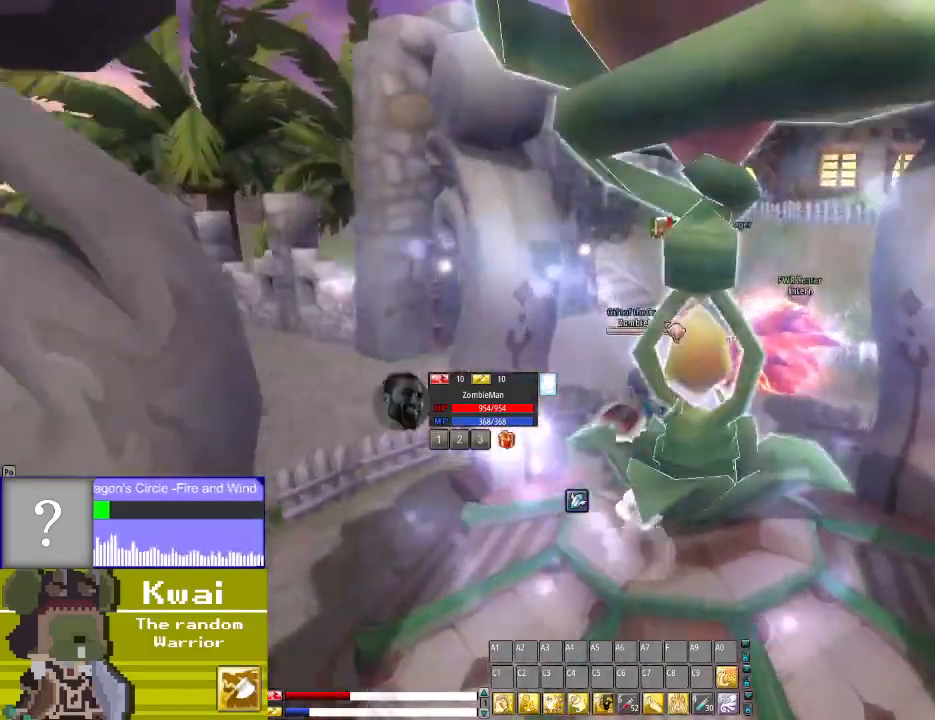
{"buttons": ["DPAD_UP"], "left_stick": "center", "right_stick": "center", "events": []}
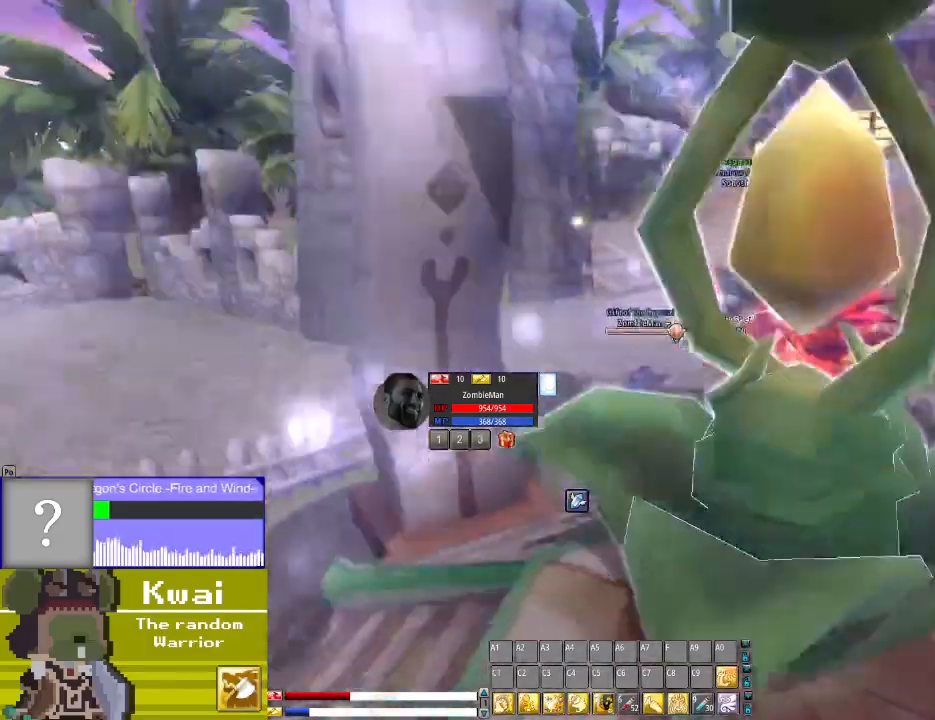
{"buttons": ["DPAD_UP"], "left_stick": "center", "right_stick": "center", "events": [[67, "DPAD_RIGHT", "down"], [234, "DPAD_RIGHT", "up"]]}
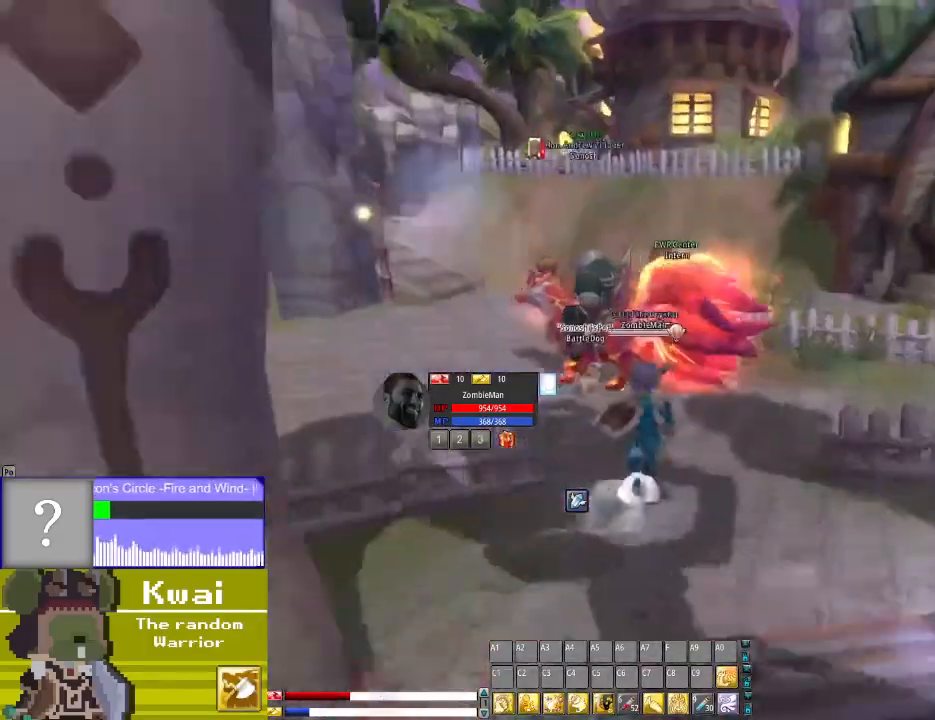
{"buttons": ["DPAD_RIGHT"], "left_stick": "center", "right_stick": "center", "events": [[400, "DPAD_UP", "up"], [500, "DPAD_RIGHT", "down"]]}
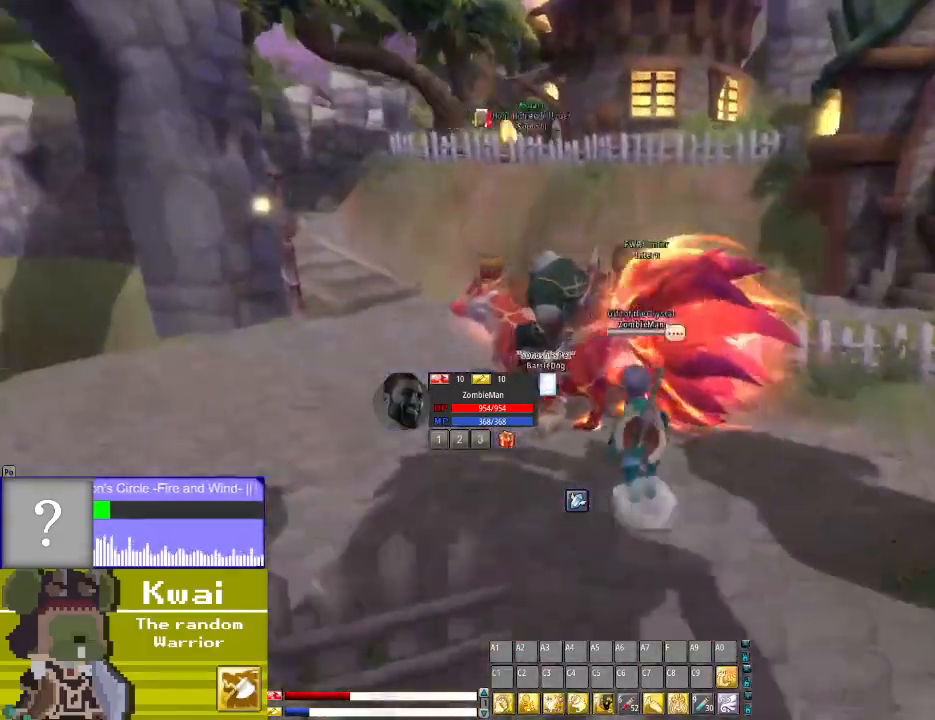
{"buttons": ["DPAD_RIGHT"], "left_stick": "center", "right_stick": "center", "events": []}
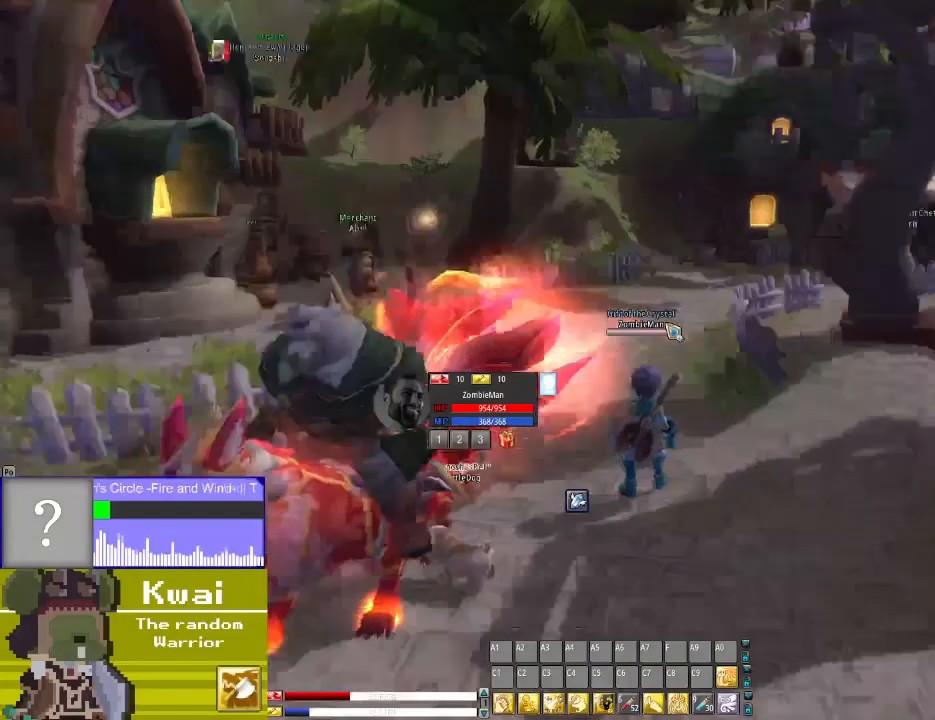
{"buttons": [], "left_stick": "center", "right_stick": "center", "events": [[433, "DPAD_RIGHT", "up"]]}
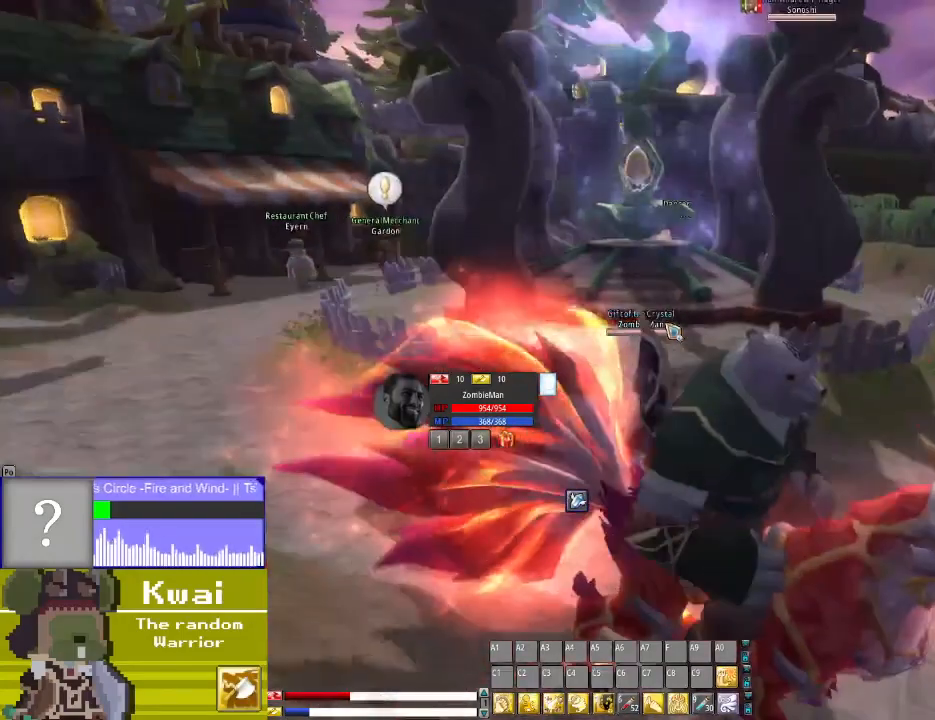
{"buttons": [], "left_stick": "center", "right_stick": "center", "events": []}
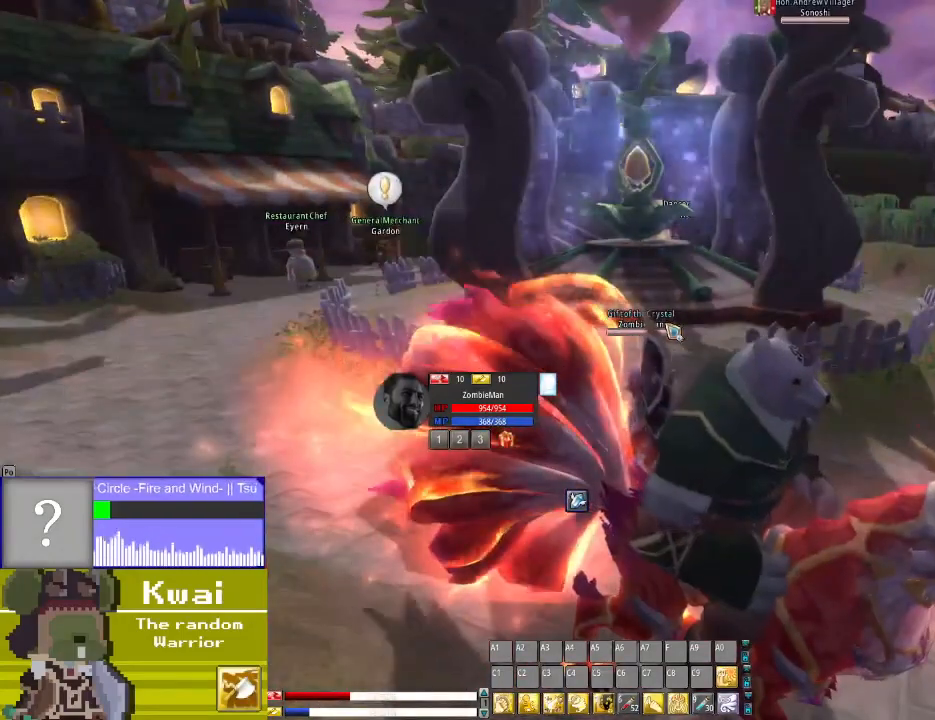
{"buttons": [], "left_stick": "center", "right_stick": "center", "events": []}